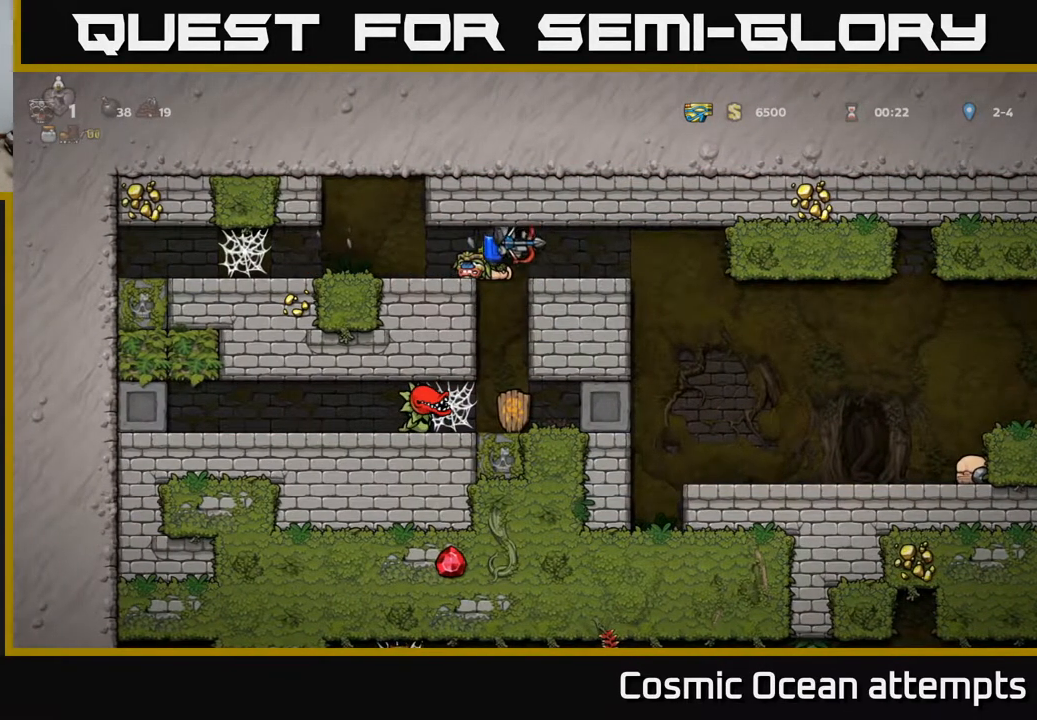
Gameplay with a controller (Xbox layout); each line is a JSON object with the inputs held at the frame after it. "events" lists button and stick changes between this image and that frame as [ms after this image, input, new state], when the widget could be followed in between. Not read: left_stick.
{"buttons": [], "right_stick": "center", "events": [[433, "DPAD_RIGHT", "up"]]}
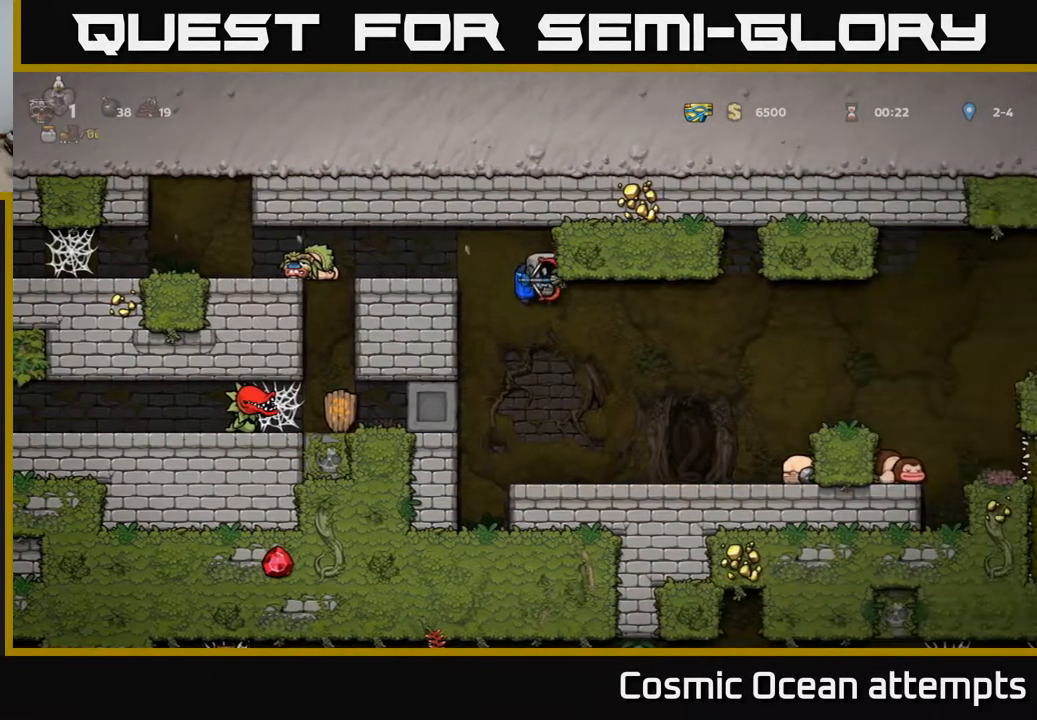
{"buttons": ["A", "DPAD_RIGHT"], "right_stick": "center", "events": [[117, "DPAD_RIGHT", "down"], [450, "A", "down"]]}
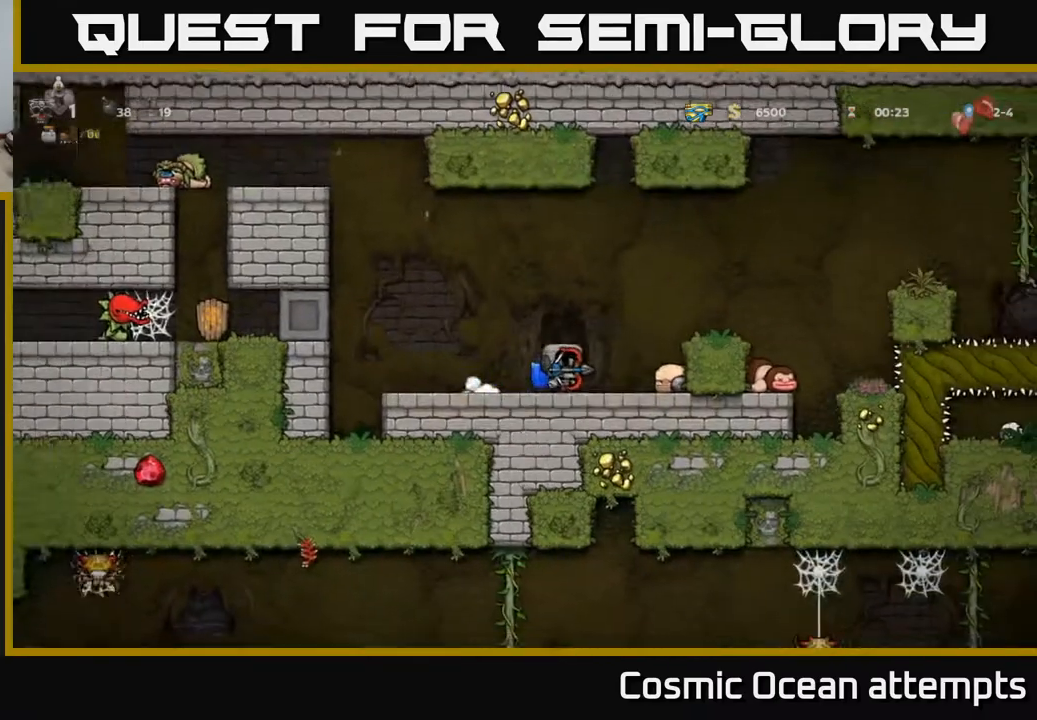
{"buttons": [], "right_stick": "center", "events": [[17, "A", "up"], [83, "A", "down"], [200, "A", "up"], [267, "DPAD_RIGHT", "up"]]}
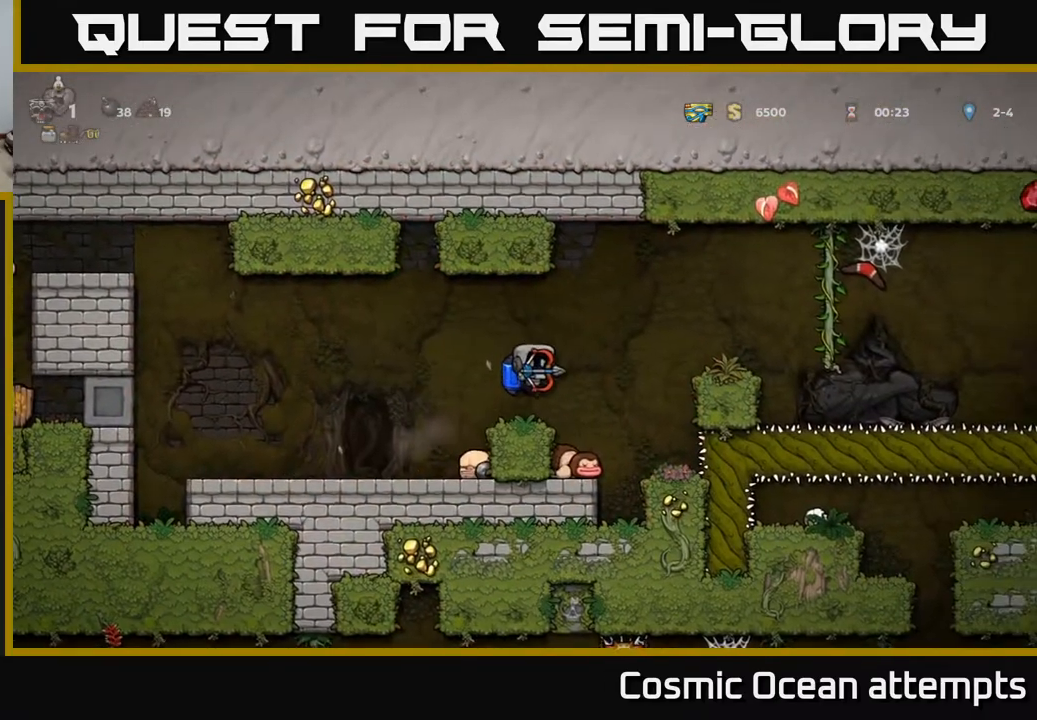
{"buttons": ["A", "DPAD_RIGHT"], "right_stick": "center", "events": [[233, "A", "down"], [233, "DPAD_RIGHT", "down"], [300, "A", "up"], [417, "A", "down"]]}
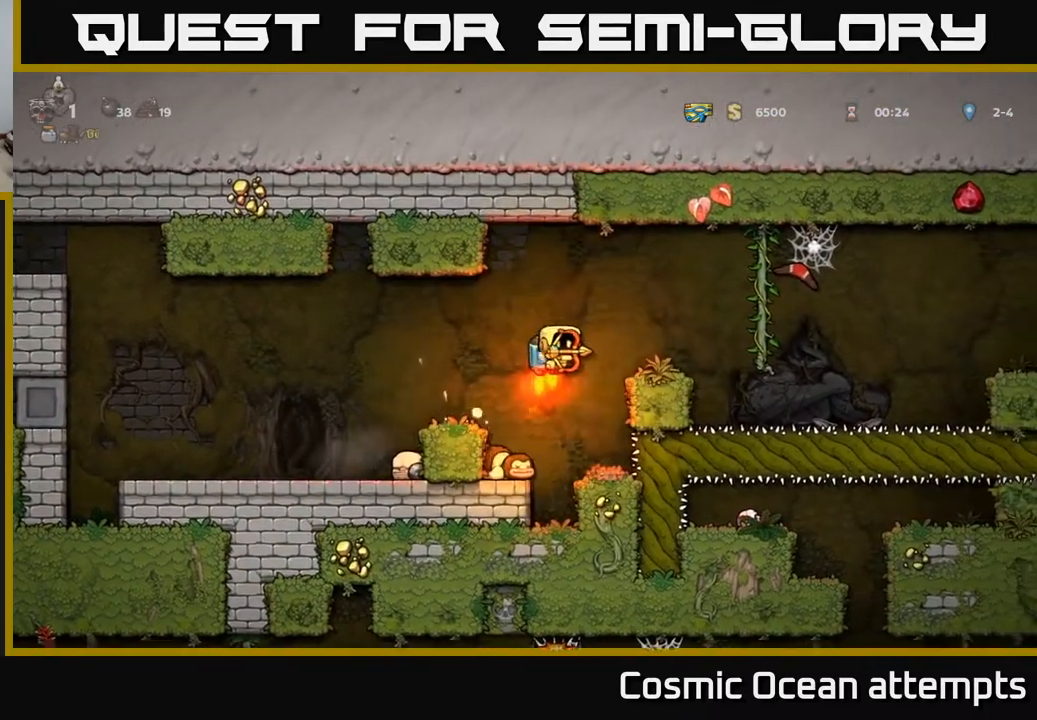
{"buttons": [], "right_stick": "center", "events": [[33, "A", "up"], [133, "DPAD_RIGHT", "up"]]}
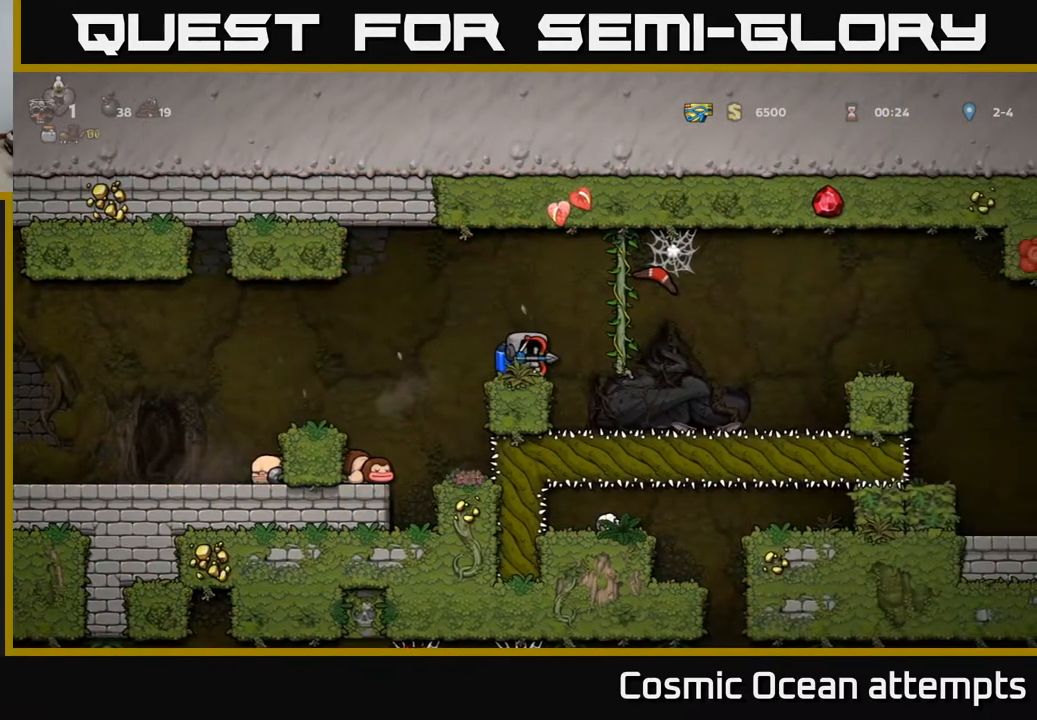
{"buttons": ["A", "DPAD_RIGHT"], "right_stick": "center", "events": [[33, "DPAD_RIGHT", "down"], [67, "A", "down"], [133, "A", "up"], [433, "A", "down"]]}
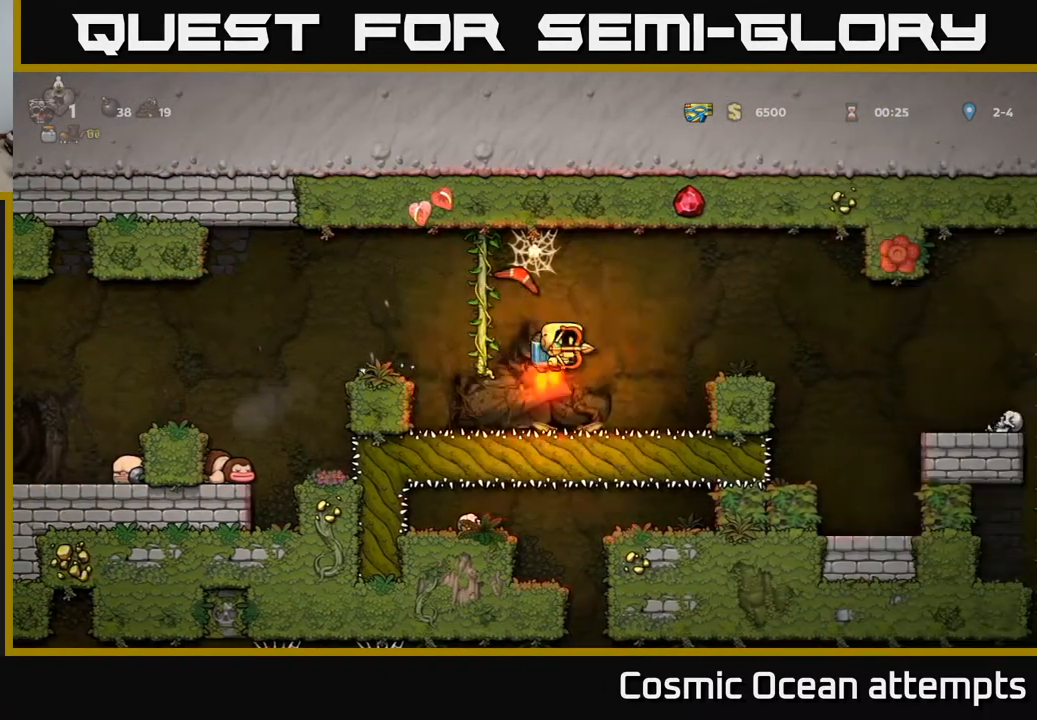
{"buttons": [], "right_stick": "center", "events": [[17, "A", "up"], [100, "A", "down"], [183, "A", "up"], [333, "DPAD_RIGHT", "up"]]}
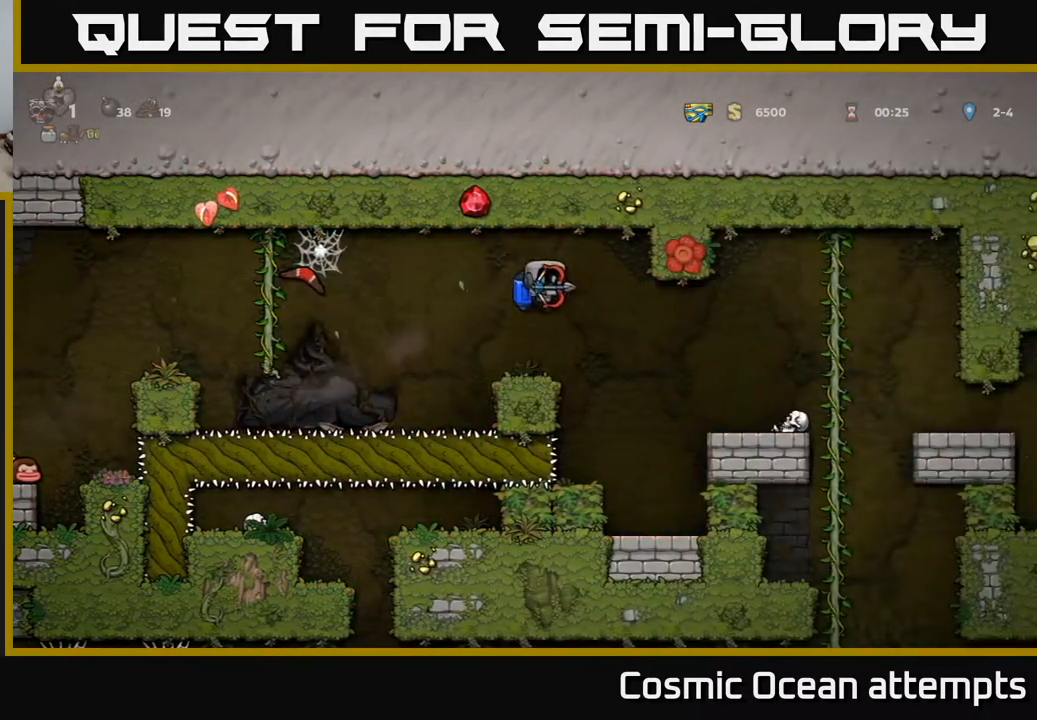
{"buttons": ["DPAD_RIGHT"], "right_stick": "center", "events": [[233, "DPAD_RIGHT", "down"], [250, "A", "down"], [317, "A", "up"]]}
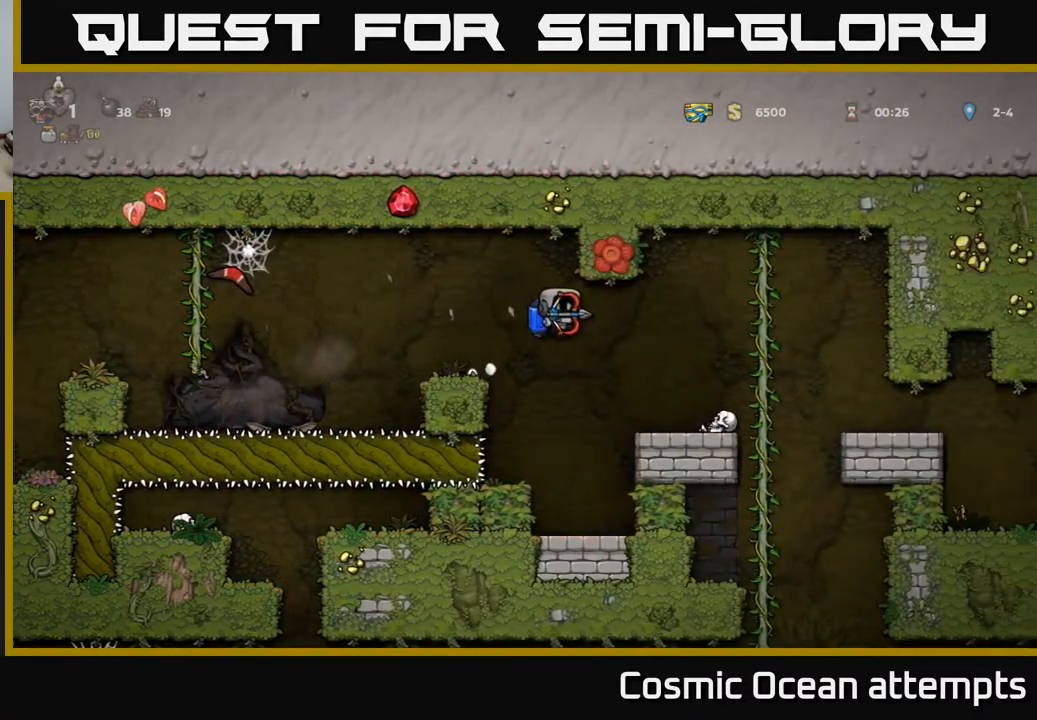
{"buttons": ["A"], "right_stick": "center", "events": [[133, "DPAD_RIGHT", "up"], [383, "A", "down"]]}
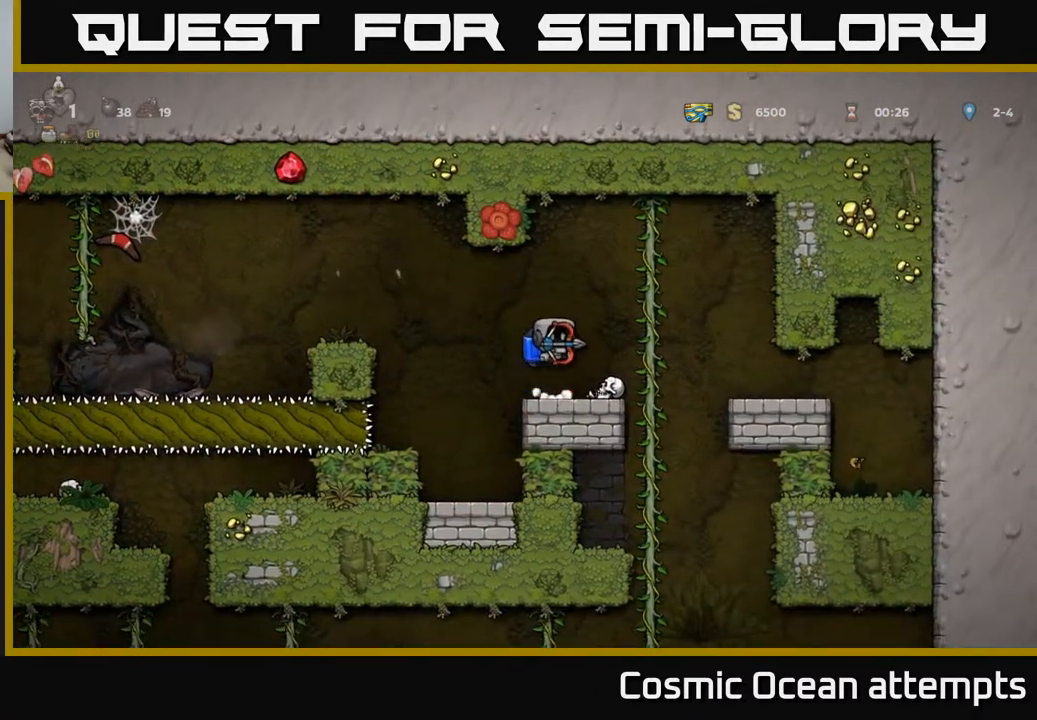
{"buttons": ["A", "DPAD_DOWN"], "right_stick": "center", "events": [[17, "A", "up"], [67, "A", "down"], [83, "DPAD_RIGHT", "down"], [200, "A", "up"], [300, "DPAD_RIGHT", "up"], [300, "DPAD_UP", "down"], [367, "DPAD_UP", "up"], [417, "DPAD_DOWN", "down"], [450, "A", "down"]]}
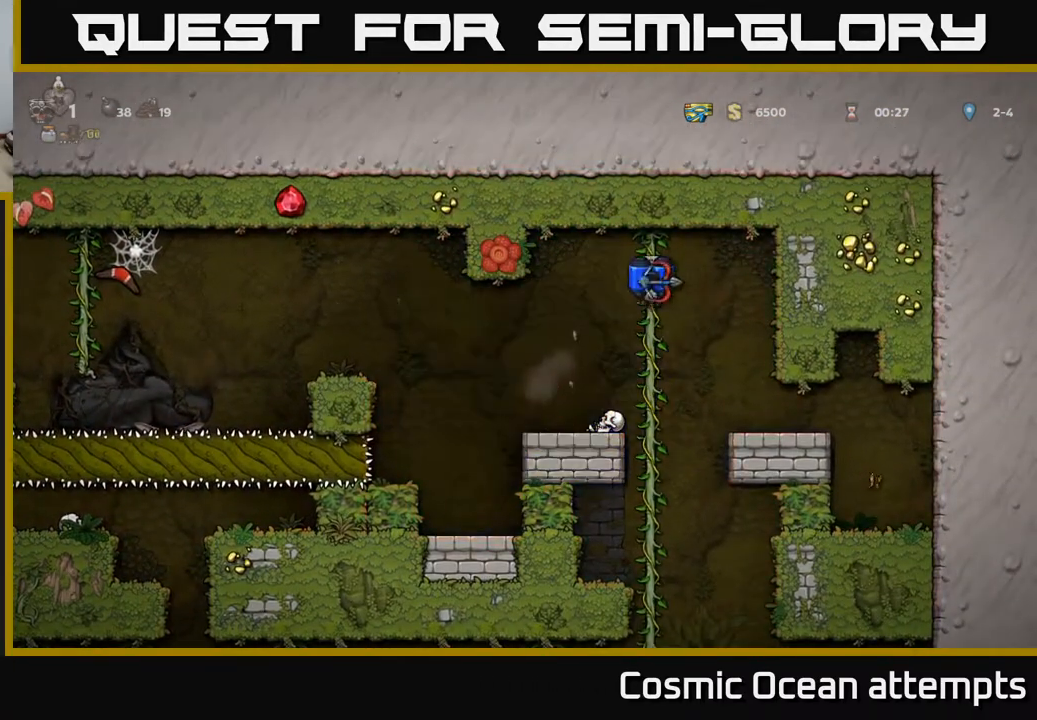
{"buttons": [], "right_stick": "center", "events": [[50, "A", "up"], [50, "DPAD_DOWN", "up"], [400, "DPAD_UP", "down"], [500, "DPAD_UP", "up"]]}
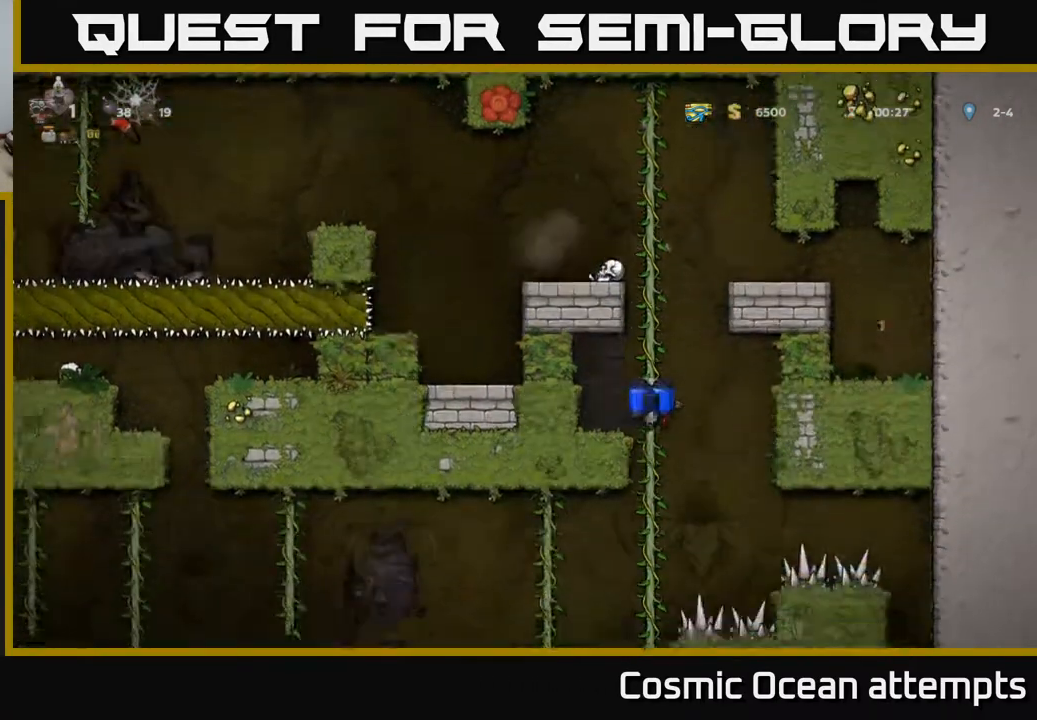
{"buttons": ["DPAD_DOWN"], "right_stick": "center", "events": [[50, "DPAD_DOWN", "down"]]}
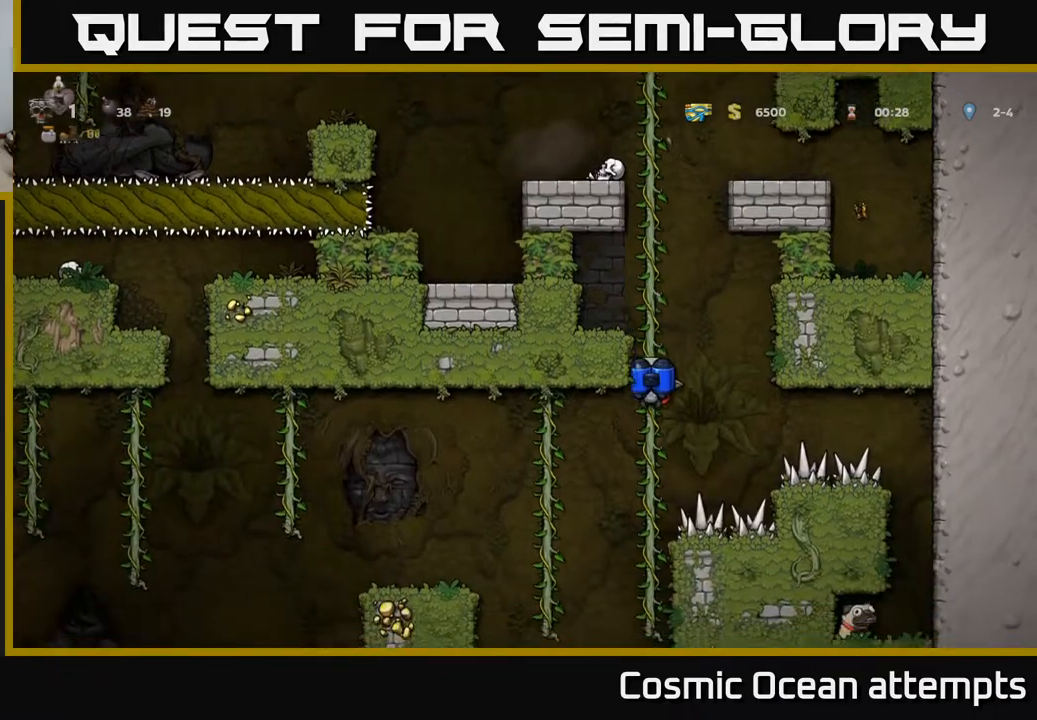
{"buttons": [], "right_stick": "center", "events": [[317, "DPAD_DOWN", "up"]]}
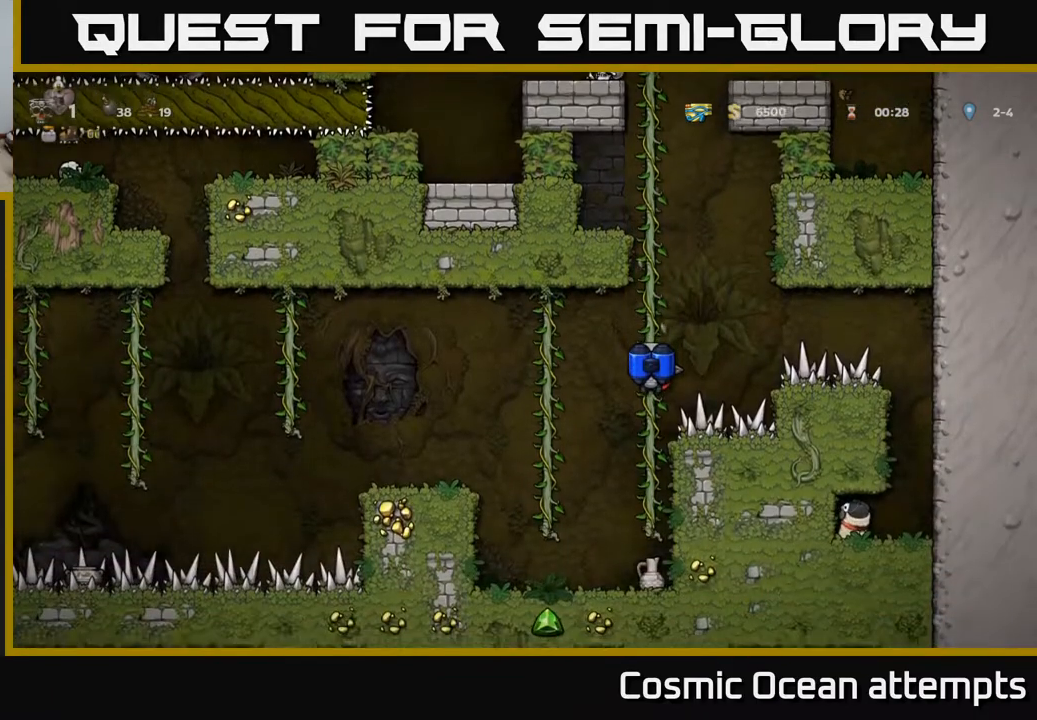
{"buttons": ["DPAD_LEFT"], "right_stick": "center", "events": [[317, "A", "down"], [317, "DPAD_LEFT", "down"], [417, "A", "up"]]}
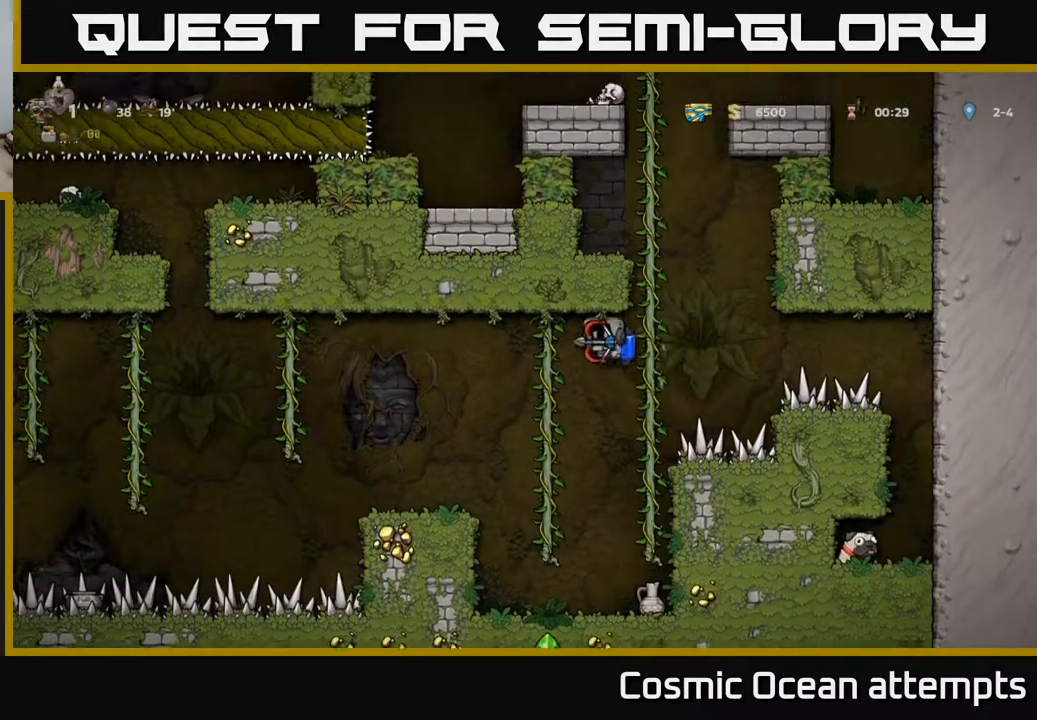
{"buttons": [], "right_stick": "center", "events": [[333, "DPAD_LEFT", "up"]]}
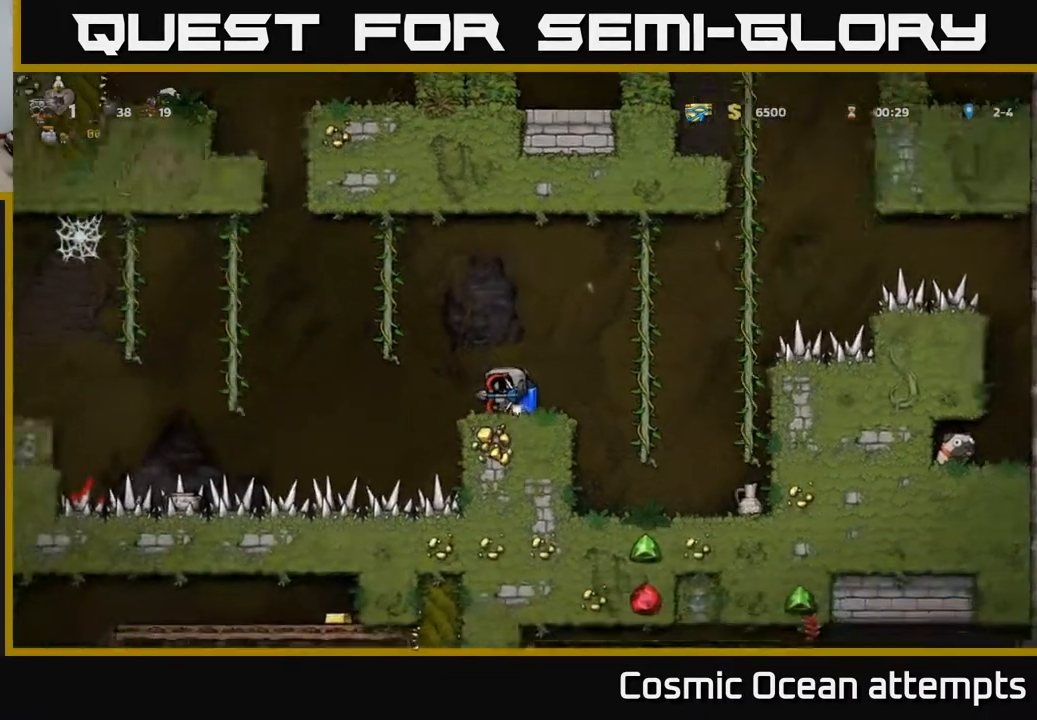
{"buttons": ["A", "DPAD_LEFT"], "right_stick": "center", "events": [[350, "DPAD_LEFT", "down"], [450, "A", "down"]]}
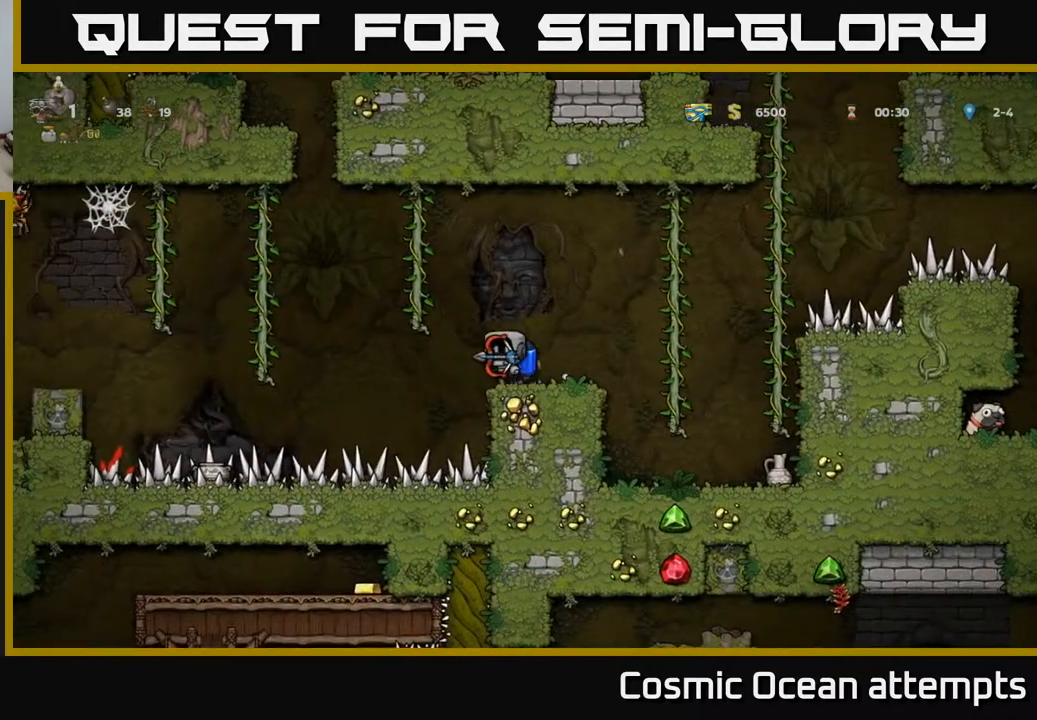
{"buttons": ["DPAD_LEFT"], "right_stick": "center", "events": [[100, "A", "up"], [367, "A", "down"], [467, "A", "up"]]}
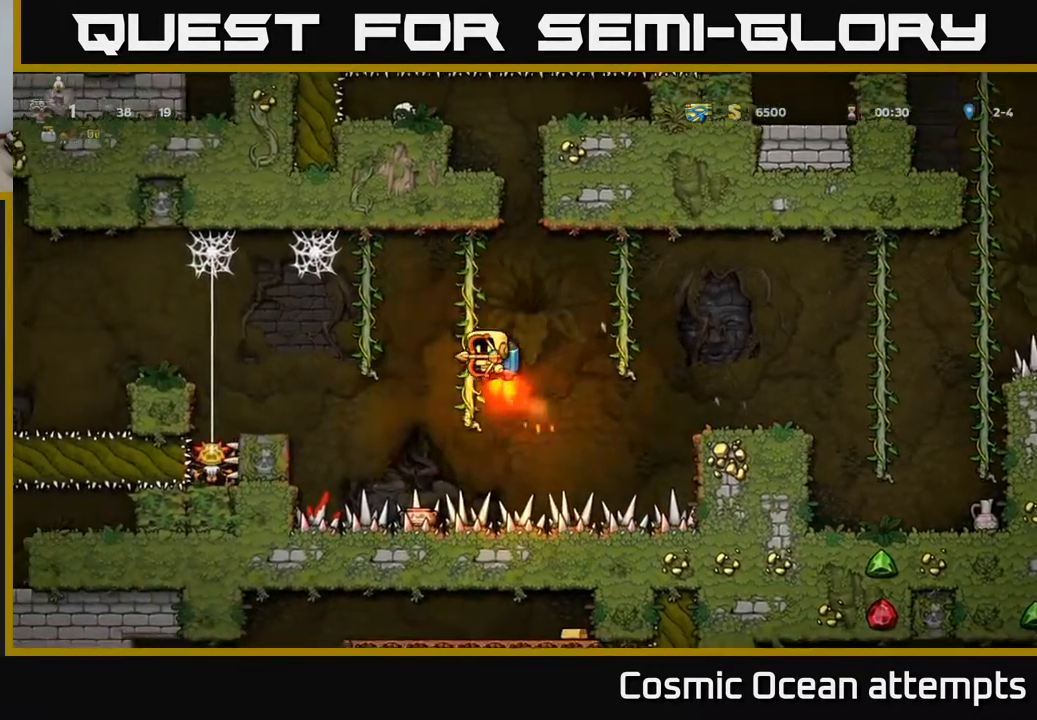
{"buttons": [], "right_stick": "center", "events": [[33, "DPAD_LEFT", "up"], [333, "A", "down"], [367, "DPAD_LEFT", "down"], [433, "A", "up"], [483, "DPAD_LEFT", "up"]]}
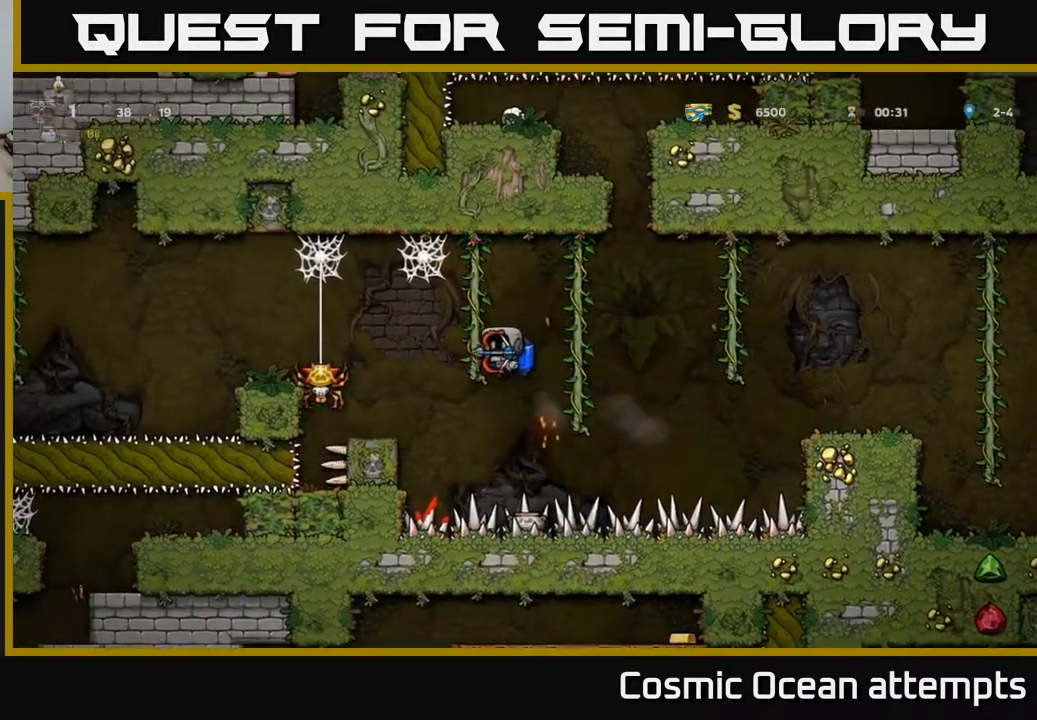
{"buttons": ["DPAD_LEFT"], "right_stick": "center", "events": [[133, "DPAD_LEFT", "down"], [250, "A", "down"], [317, "A", "up"]]}
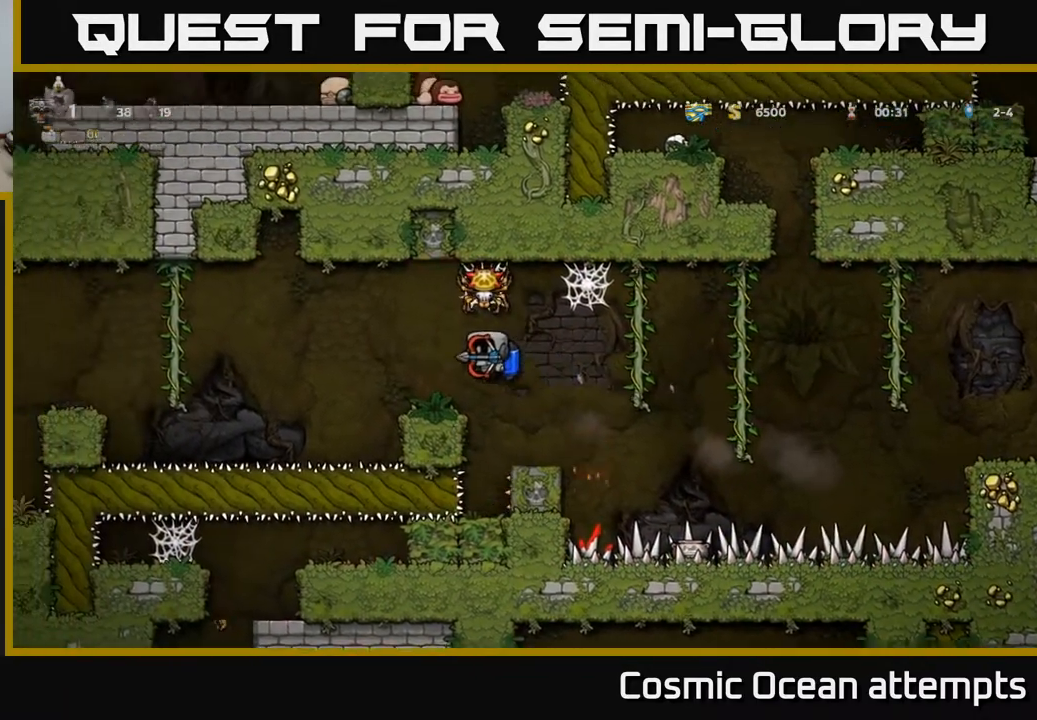
{"buttons": ["DPAD_LEFT"], "right_stick": "center", "events": [[167, "A", "down"], [267, "A", "up"]]}
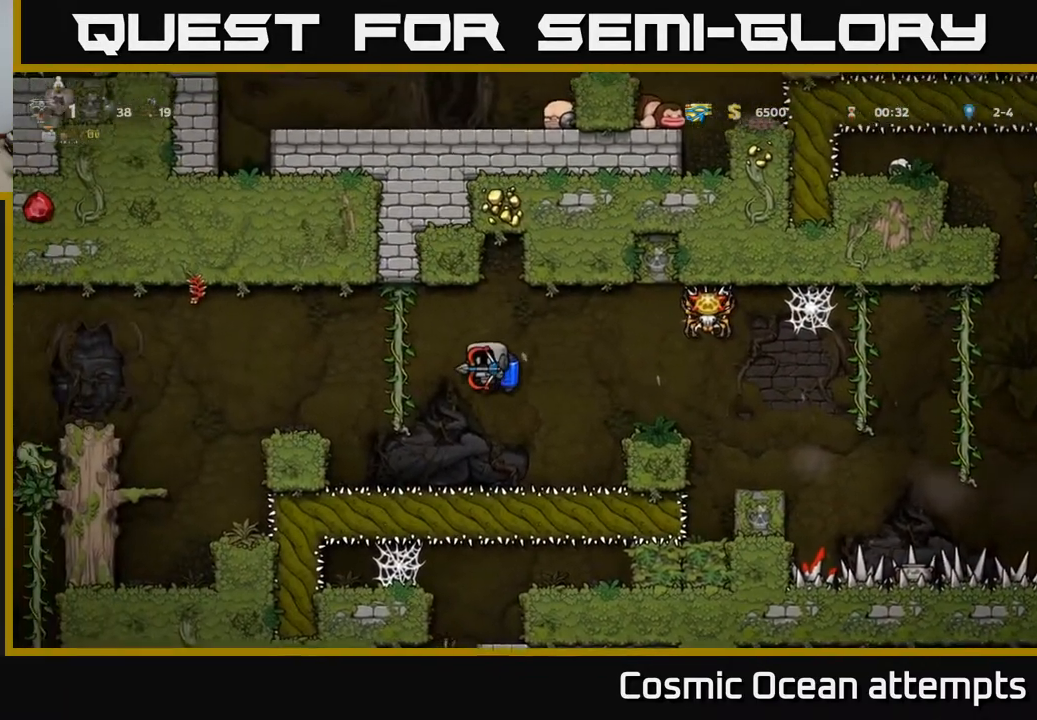
{"buttons": [], "right_stick": "center", "events": [[100, "A", "down"], [200, "A", "up"], [350, "DPAD_LEFT", "up"]]}
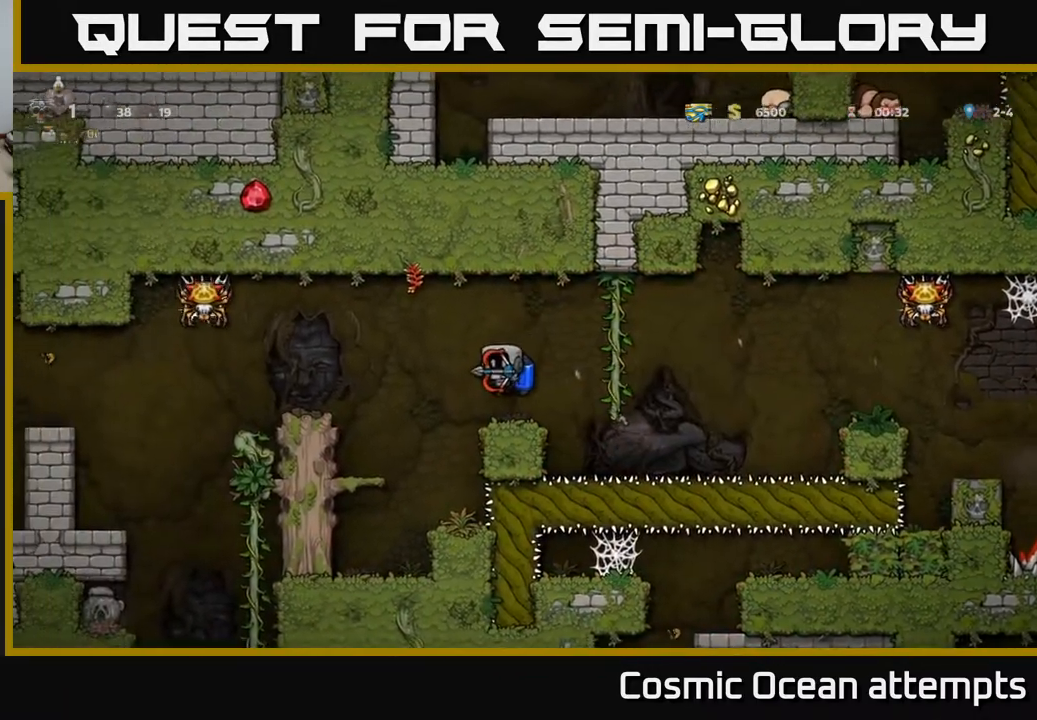
{"buttons": ["DPAD_LEFT"], "right_stick": "center", "events": [[233, "DPAD_LEFT", "down"], [250, "A", "down"], [383, "A", "up"]]}
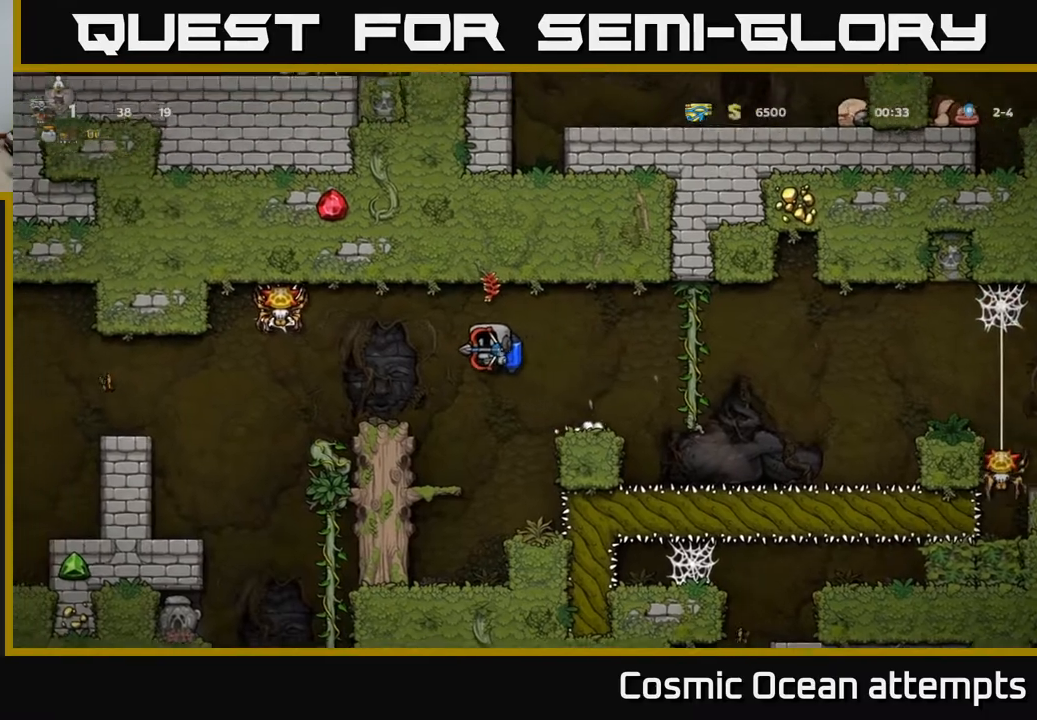
{"buttons": ["DPAD_DOWN"], "right_stick": "center", "events": [[133, "DPAD_LEFT", "up"], [317, "DPAD_DOWN", "down"]]}
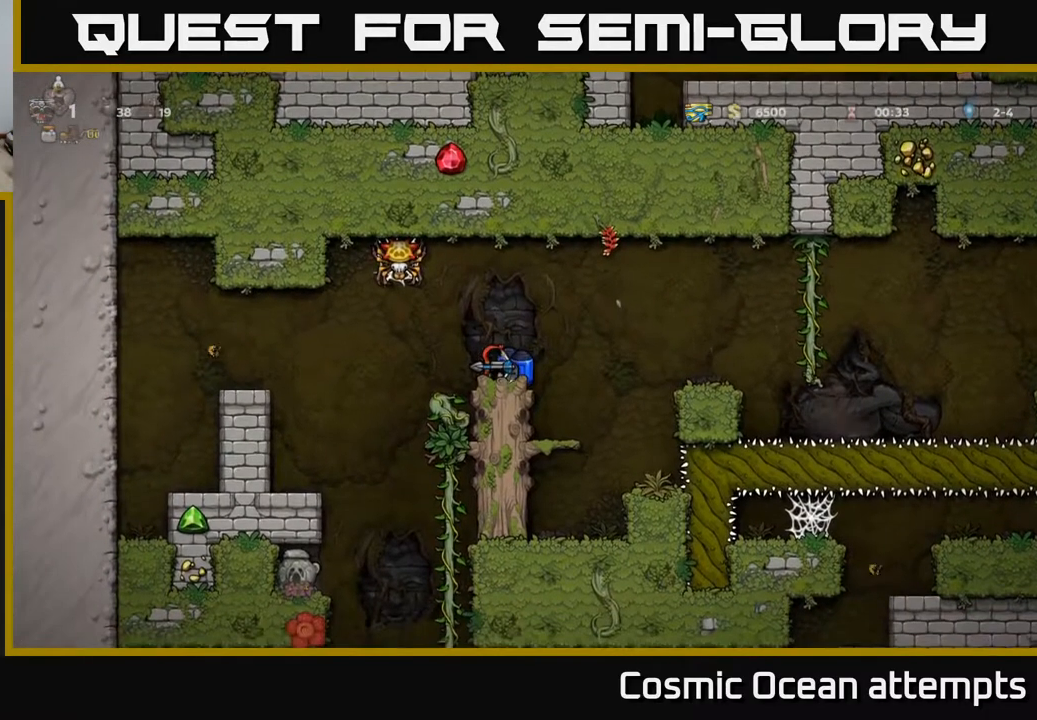
{"buttons": ["DPAD_DOWN"], "right_stick": "center", "events": []}
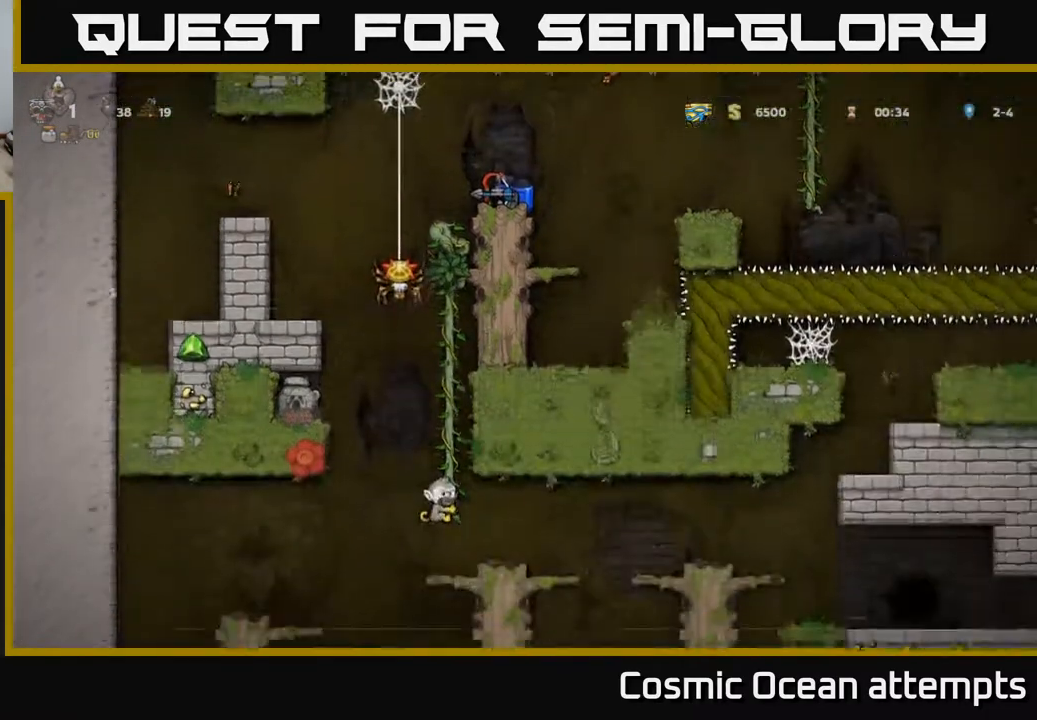
{"buttons": [], "right_stick": "center", "events": [[133, "DPAD_DOWN", "up"]]}
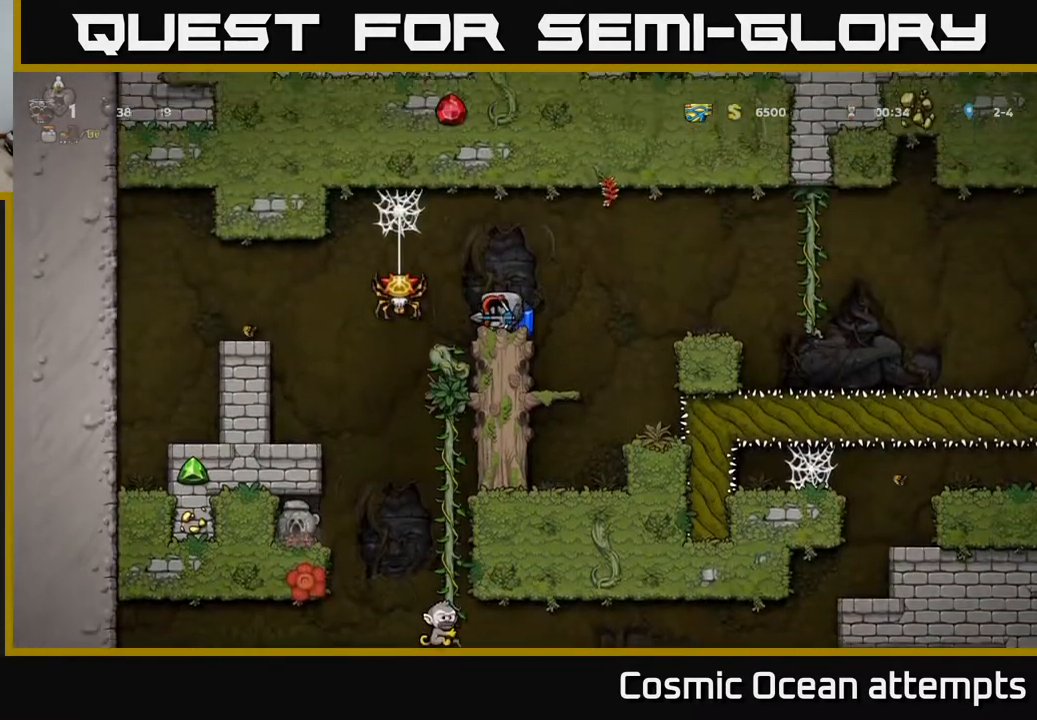
{"buttons": ["DPAD_DOWN"], "right_stick": "center", "events": [[83, "DPAD_LEFT", "down"], [217, "DPAD_LEFT", "up"], [350, "DPAD_DOWN", "down"]]}
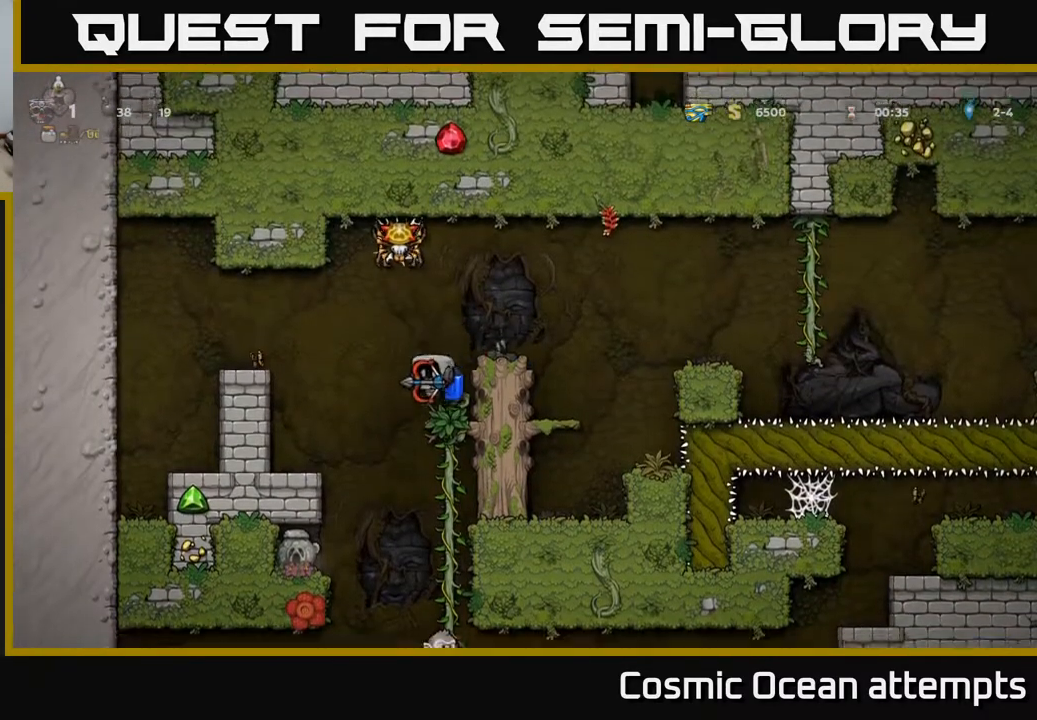
{"buttons": [], "right_stick": "center", "events": [[467, "DPAD_DOWN", "up"]]}
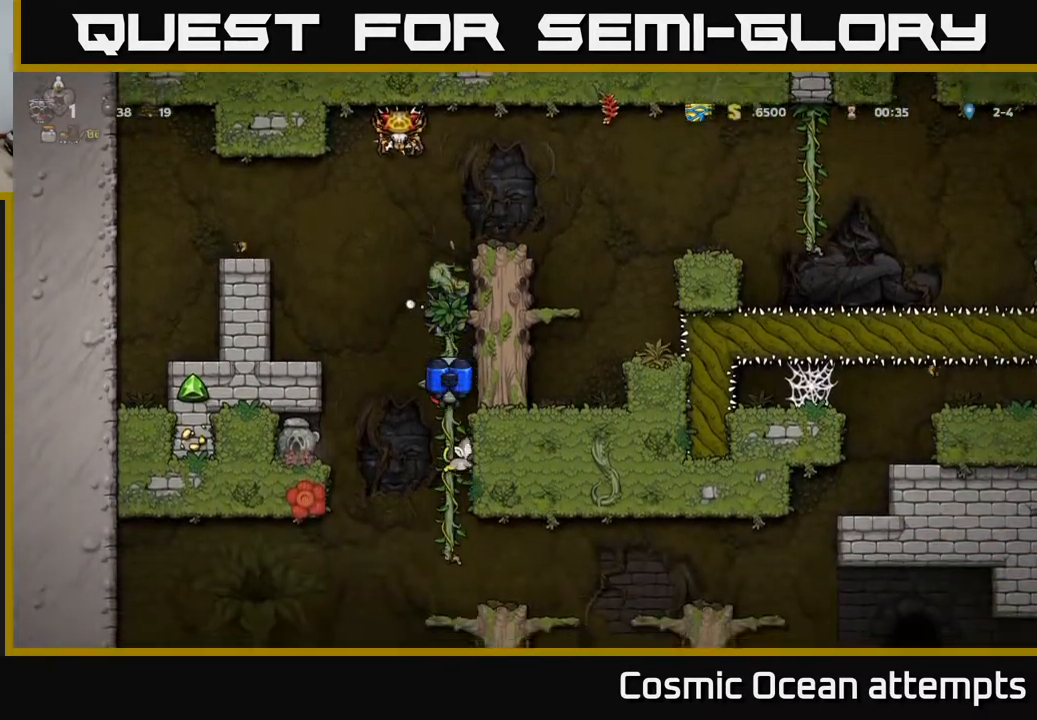
{"buttons": [], "right_stick": "center", "events": [[233, "DPAD_DOWN", "down"], [250, "A", "down"], [350, "A", "up"], [367, "DPAD_DOWN", "up"]]}
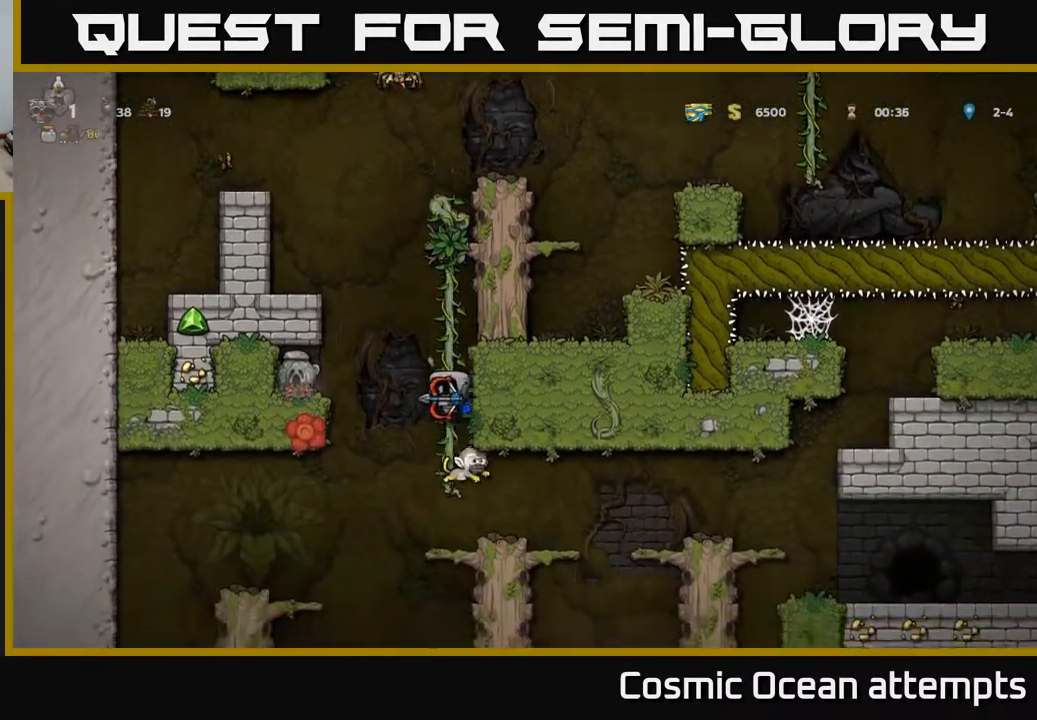
{"buttons": [], "right_stick": "center", "events": []}
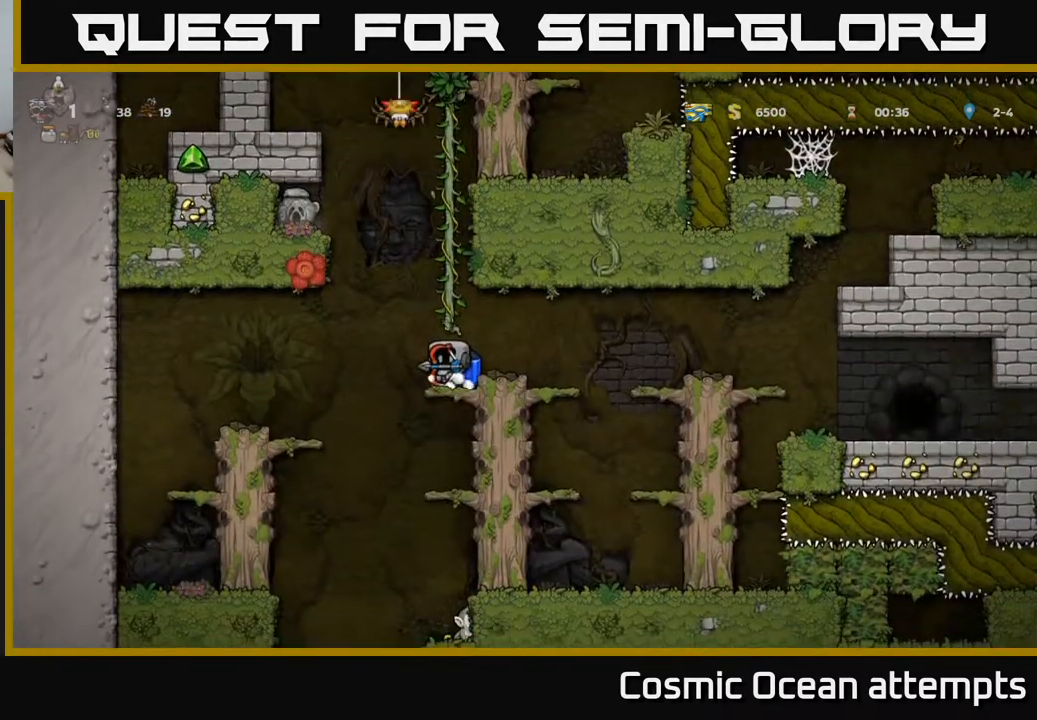
{"buttons": ["DPAD_RIGHT"], "right_stick": "center", "events": [[83, "DPAD_RIGHT", "down"], [300, "A", "down"], [417, "A", "up"]]}